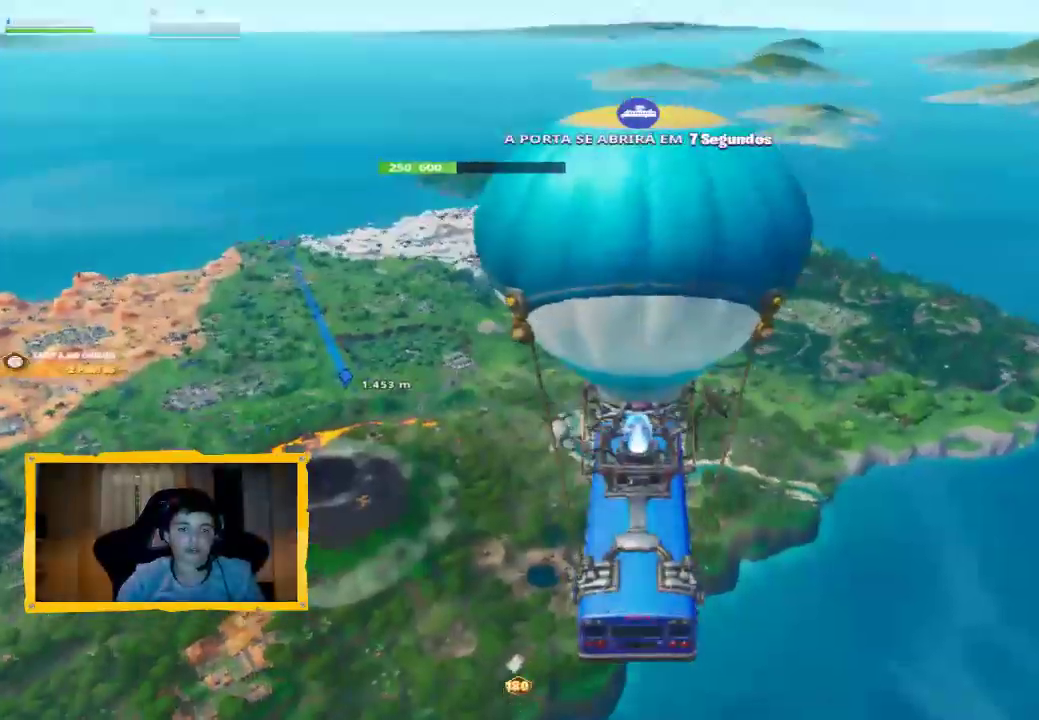
Gameplay with a controller (PlayStation layout); each line is a JSON object with the inputs held at the frame after it (dt_ms = milliseconds from this image to that frame). "events" lists button and stick changes between this image and that frame as [ms after this image, input, new state], when the widget could be followed in between.
{"dt_ms": 500, "buttons": [], "left_stick": "center", "right_stick": "center", "events": [[133, "right_stick", "down"], [333, "right_stick", "center"]]}
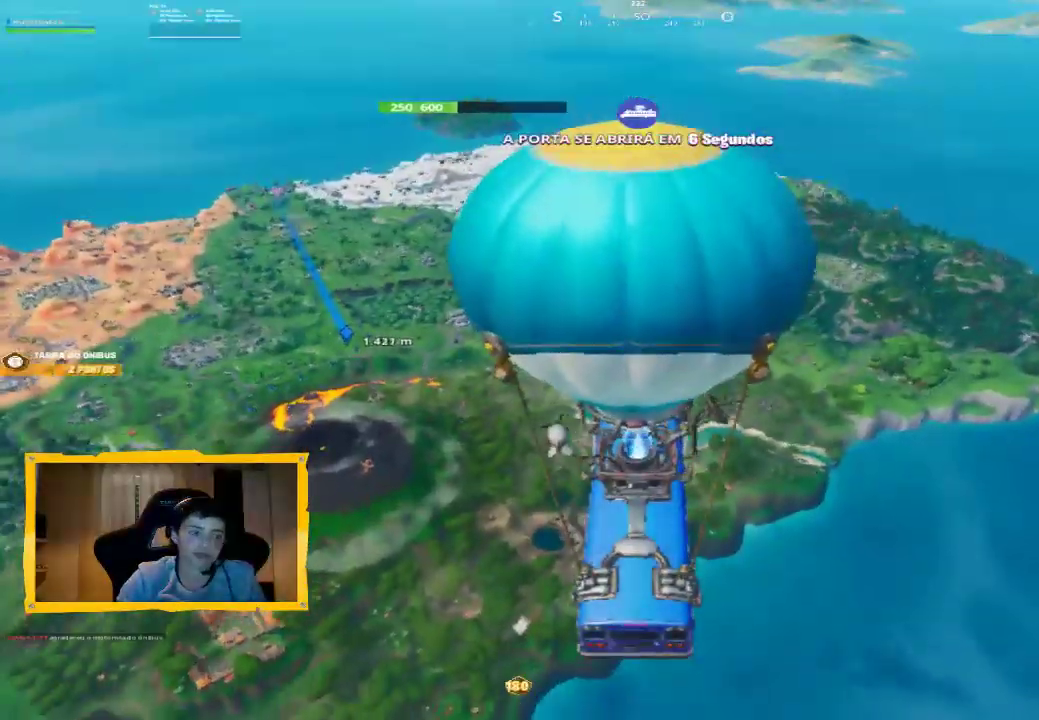
{"dt_ms": 500, "buttons": ["TOUCHPAD"], "left_stick": "center", "right_stick": "center", "events": [[167, "right_stick", "down"], [367, "right_stick", "center"], [467, "TOUCHPAD", "down"]]}
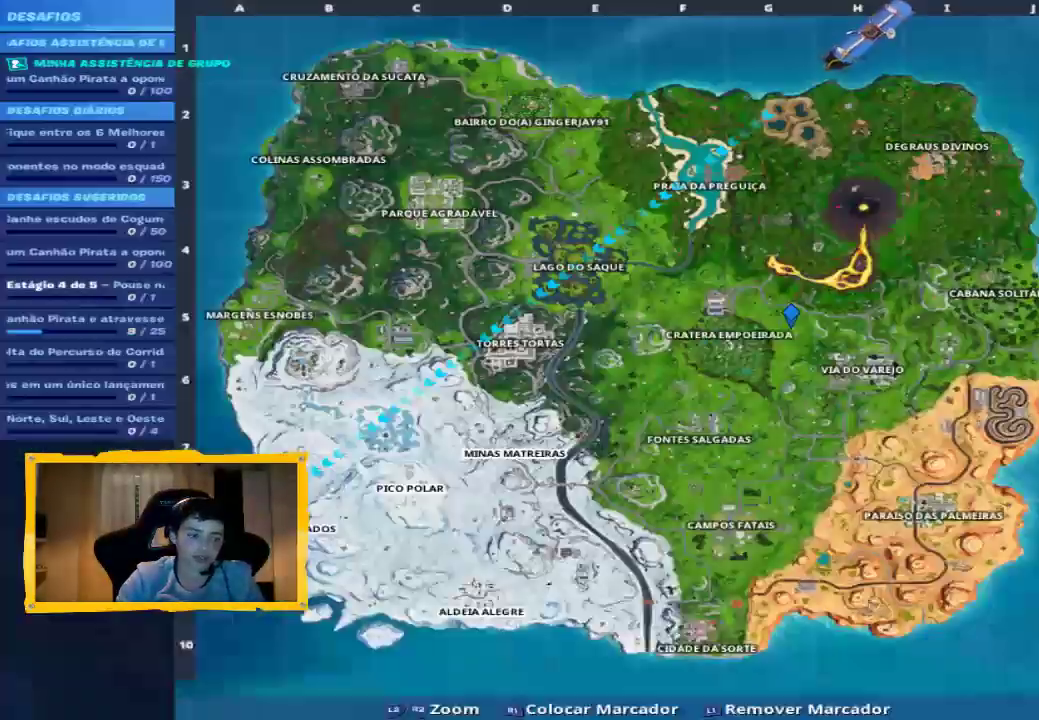
{"dt_ms": 500, "buttons": ["R2"], "left_stick": "center", "right_stick": "center", "events": [[67, "TOUCHPAD", "up"], [367, "R2", "down"]]}
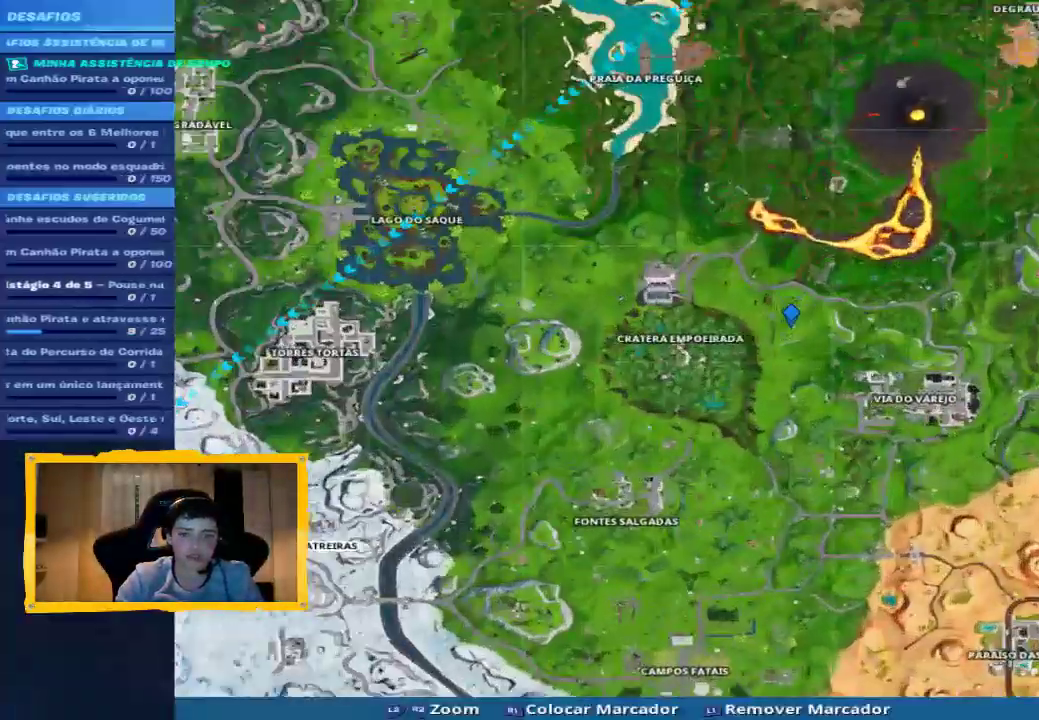
{"dt_ms": 500, "buttons": ["L2"], "left_stick": "center", "right_stick": "center", "events": [[433, "R2", "up"], [500, "L2", "down"]]}
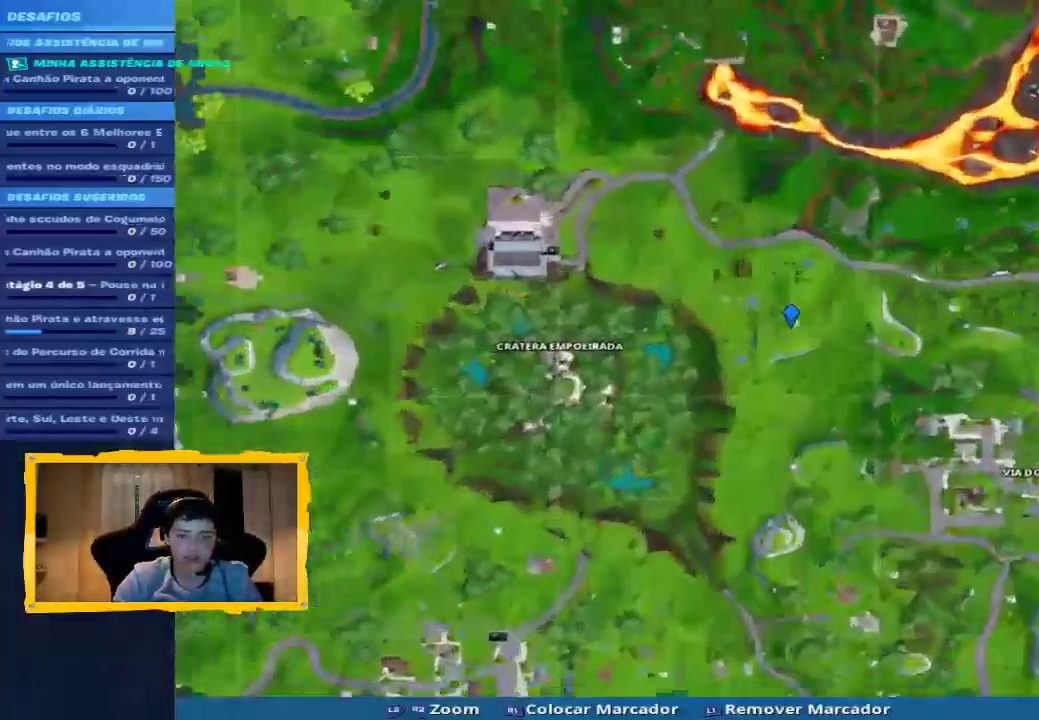
{"dt_ms": 1000, "buttons": [], "left_stick": "center", "right_stick": "center", "events": [[67, "R1", "down"], [133, "R1", "up"], [233, "R1", "down"], [300, "R1", "up"], [367, "R1", "down"], [433, "R1", "up"], [600, "TOUCHPAD", "down"], [667, "L2", "up"], [733, "TOUCHPAD", "up"]]}
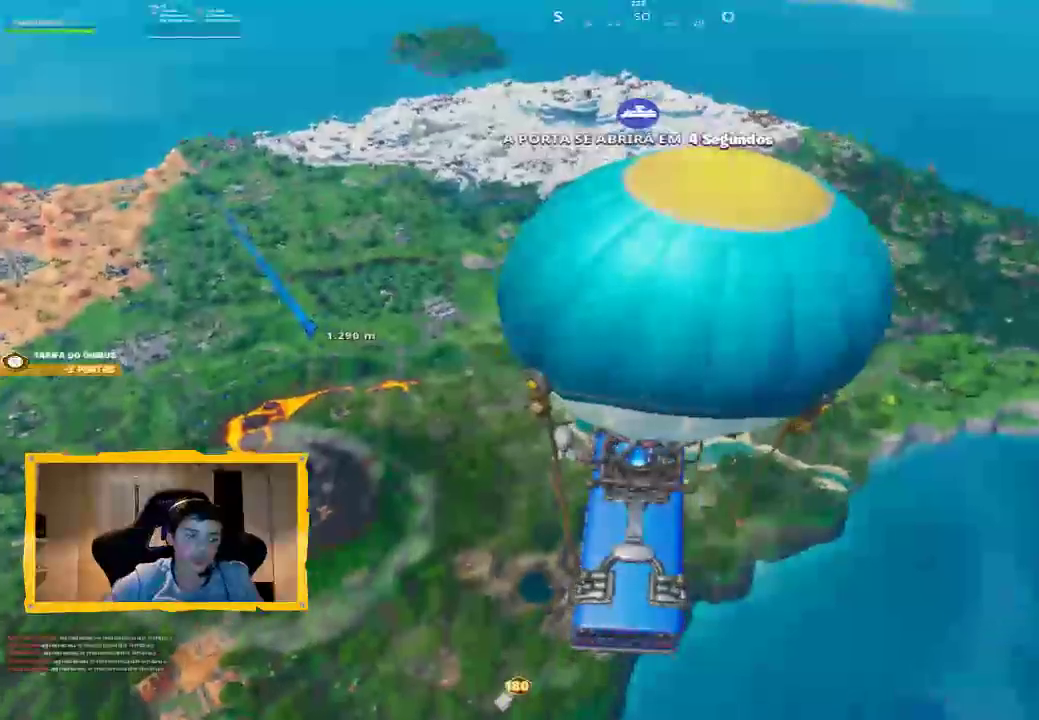
{"dt_ms": 500, "buttons": [], "left_stick": "center", "right_stick": "center", "events": []}
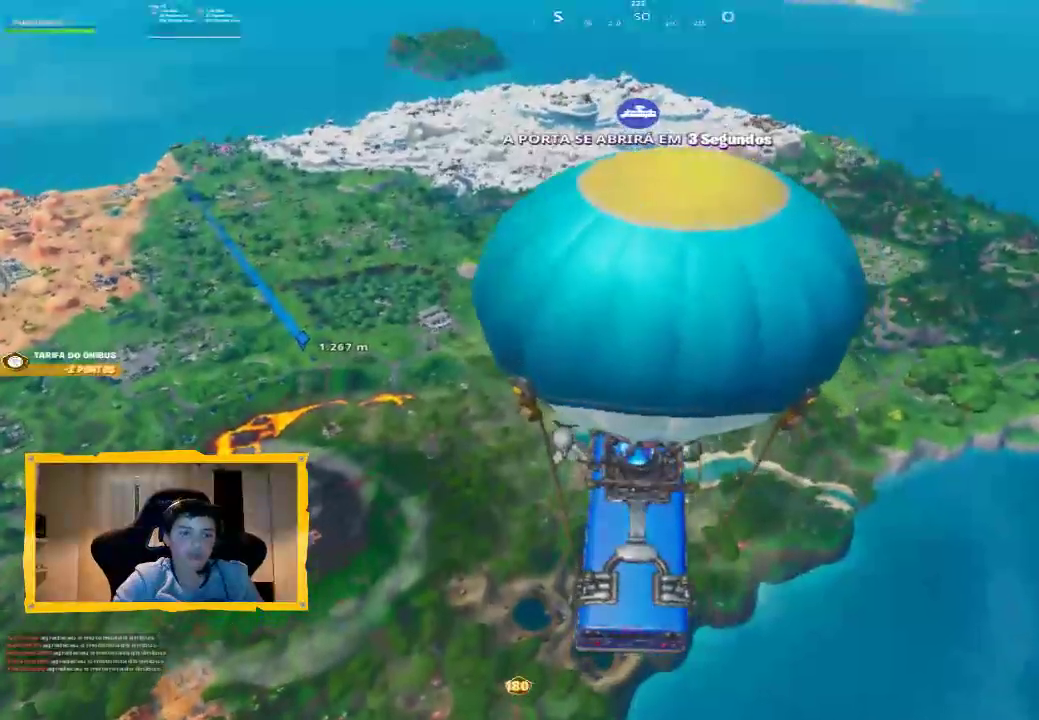
{"dt_ms": 500, "buttons": [], "left_stick": "center", "right_stick": "center", "events": []}
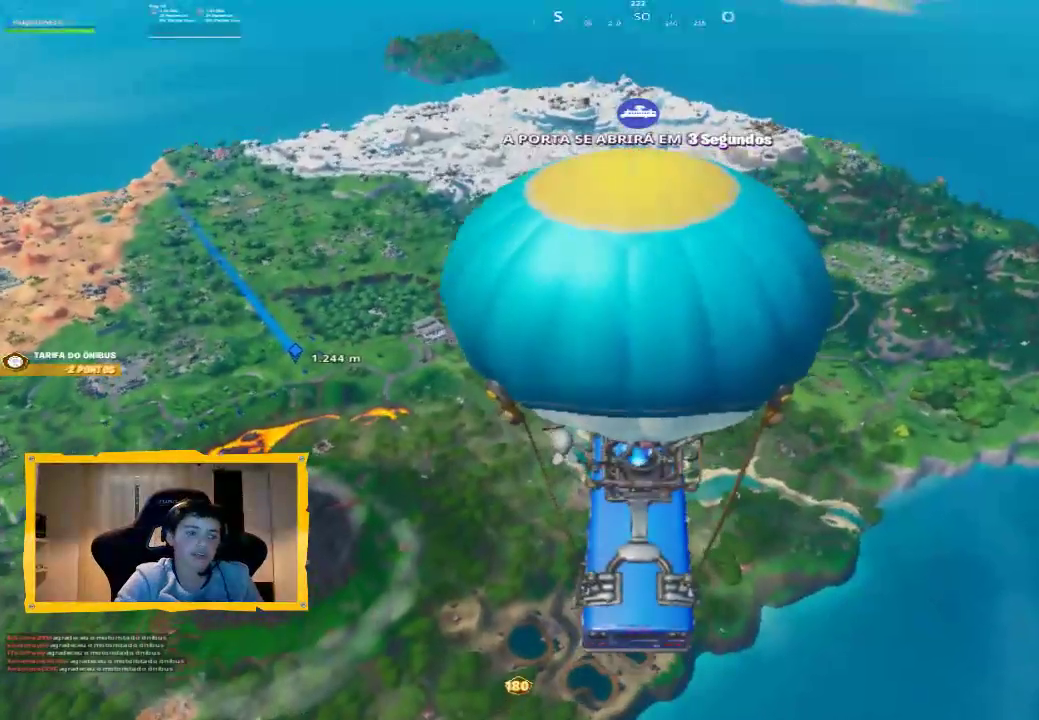
{"dt_ms": 500, "buttons": [], "left_stick": "center", "right_stick": "center", "events": []}
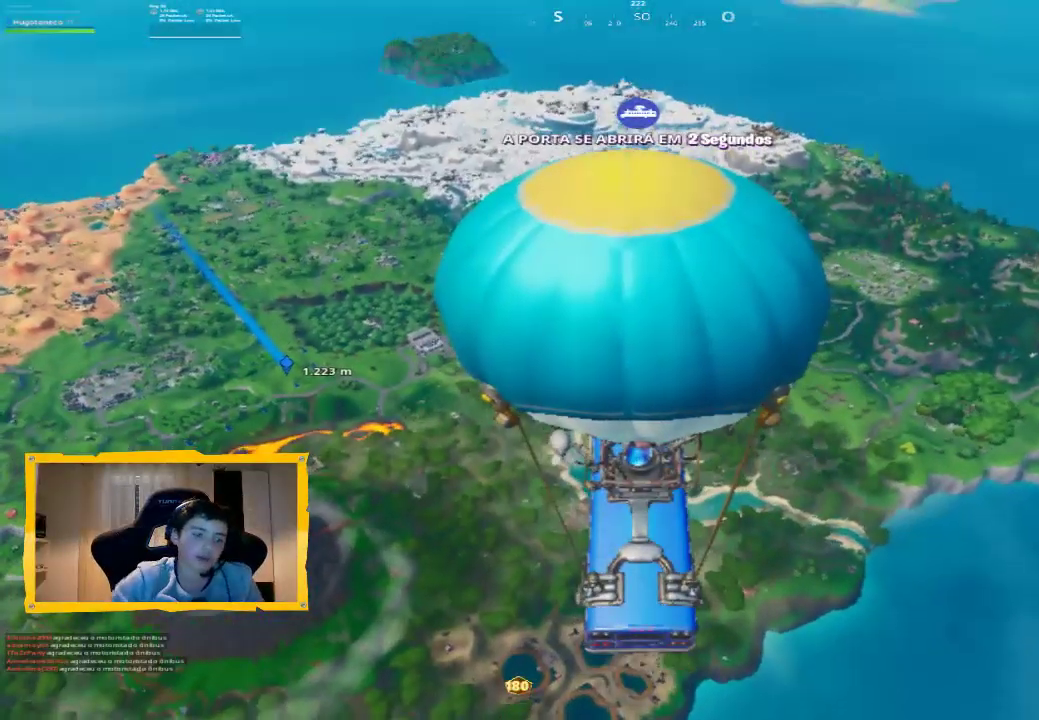
{"dt_ms": 500, "buttons": [], "left_stick": "center", "right_stick": "center", "events": []}
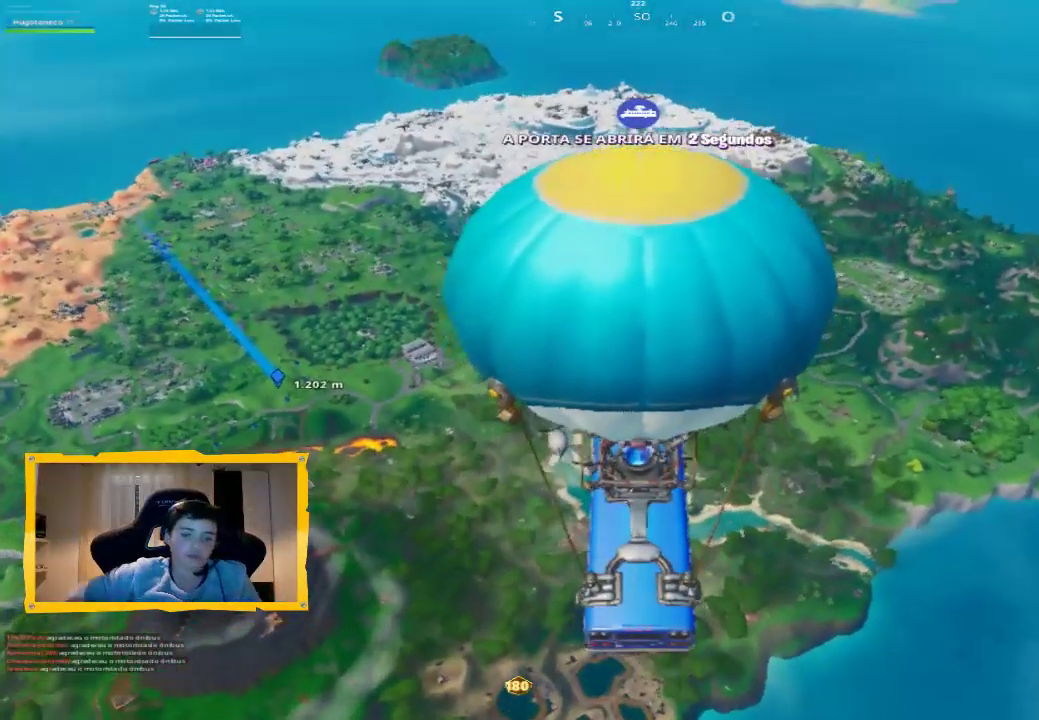
{"dt_ms": 500, "buttons": [], "left_stick": "center", "right_stick": "center", "events": []}
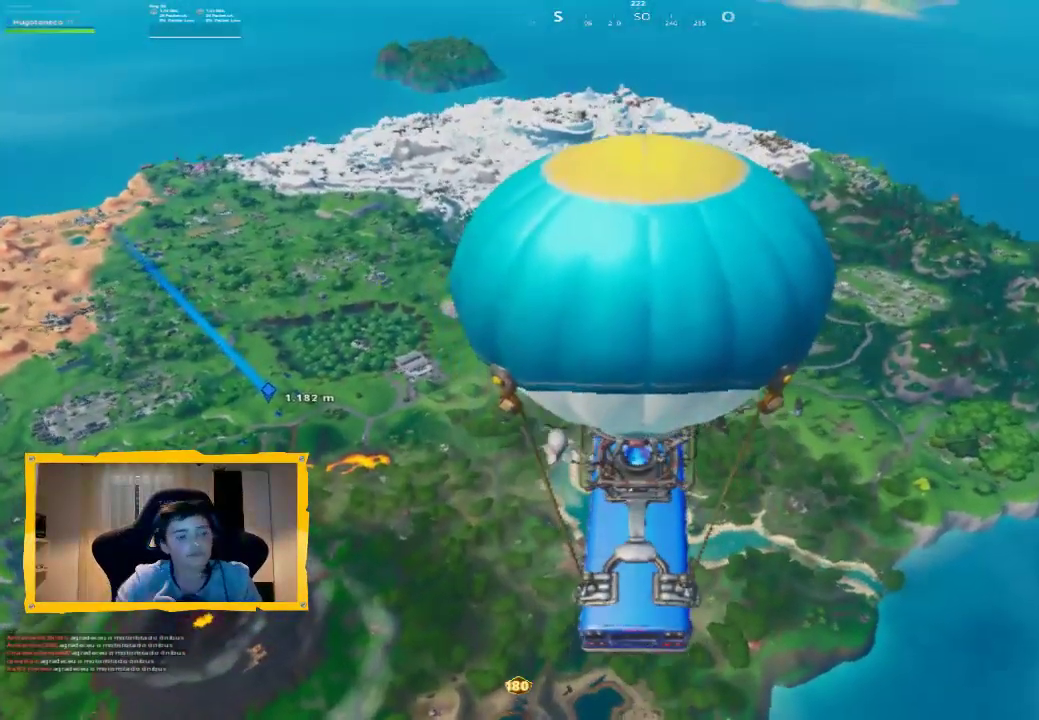
{"dt_ms": 500, "buttons": ["TOUCHPAD"], "left_stick": "center", "right_stick": "center", "events": [[467, "TOUCHPAD", "down"]]}
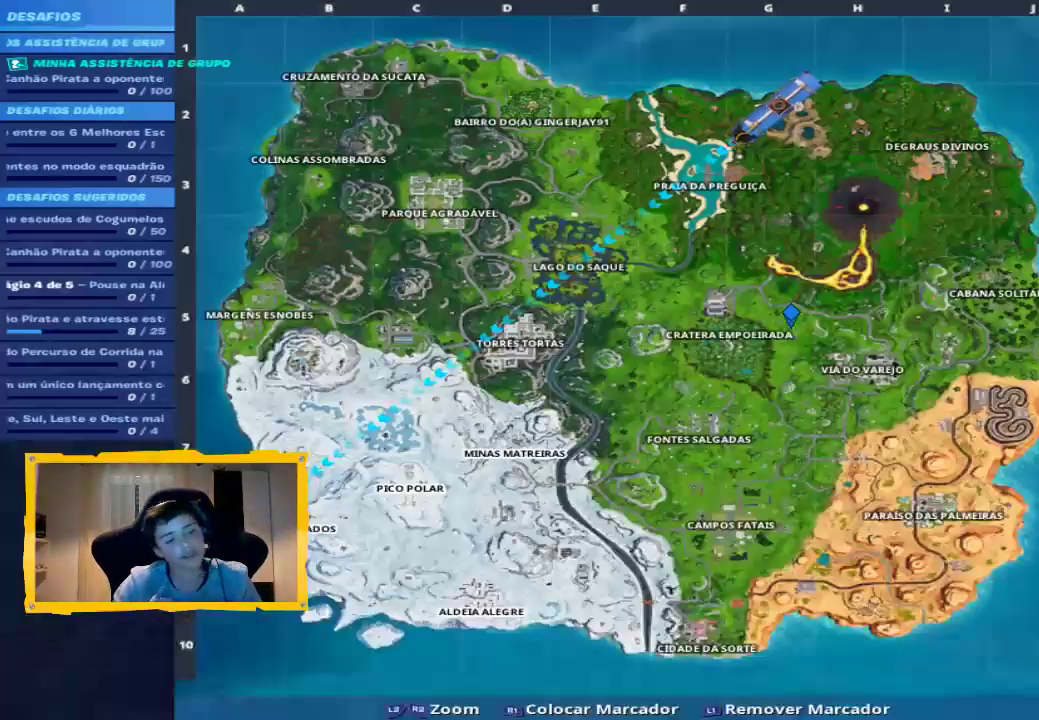
{"dt_ms": 500, "buttons": ["R2"], "left_stick": "center", "right_stick": "center", "events": [[67, "TOUCHPAD", "up"], [367, "R2", "down"]]}
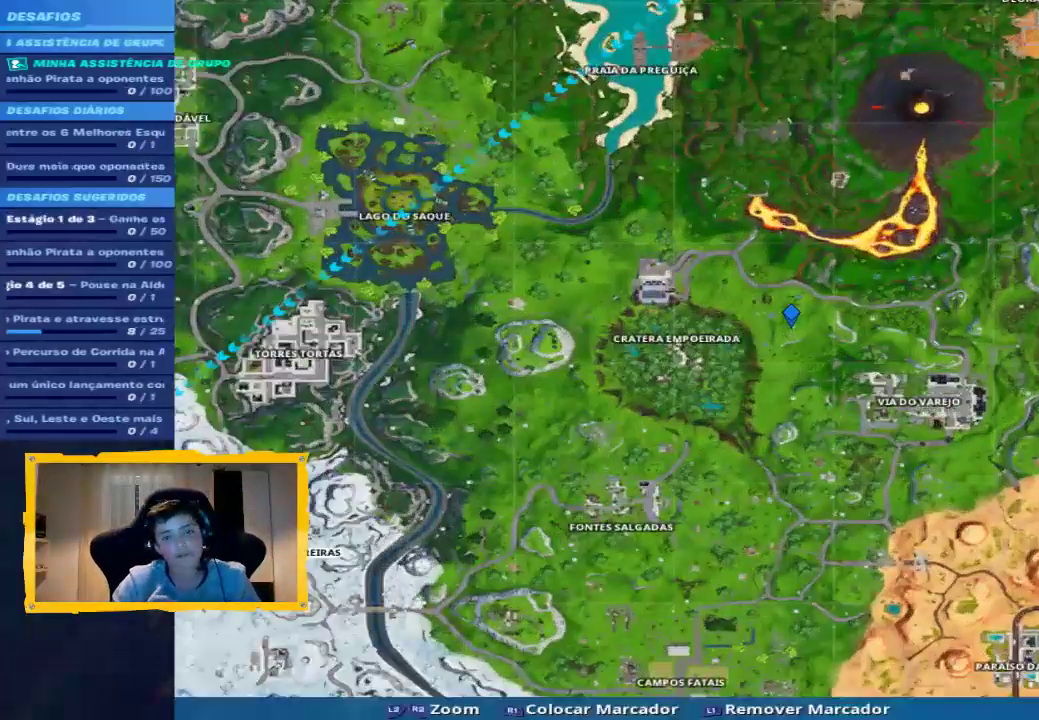
{"dt_ms": 1000, "buttons": [], "left_stick": "center", "right_stick": "center"}
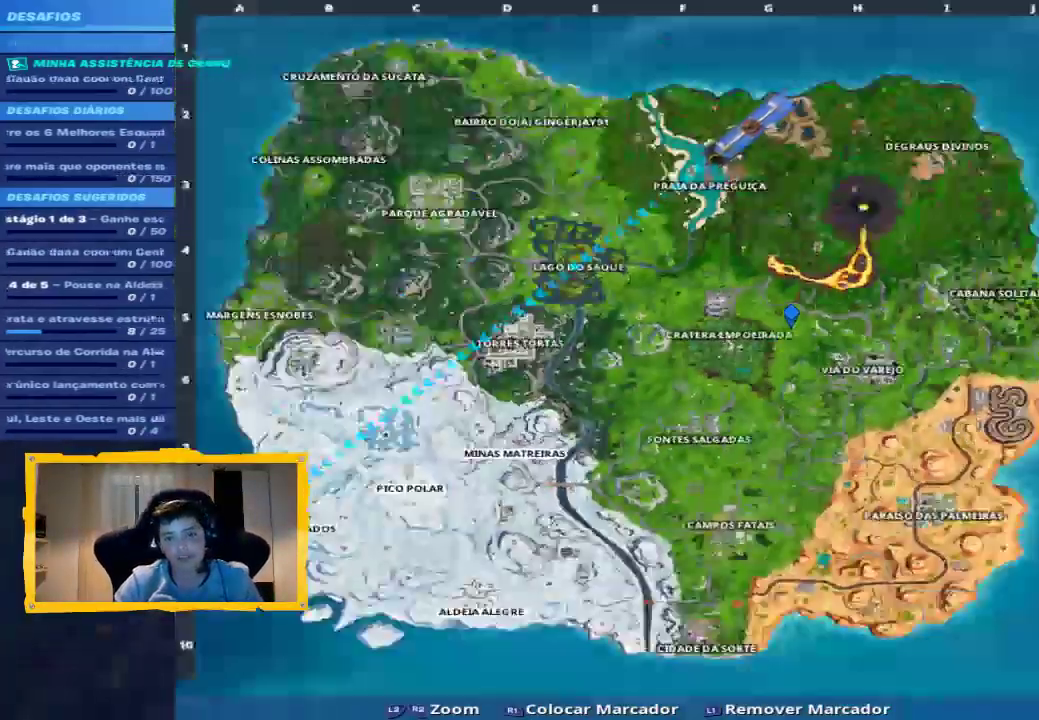
{"dt_ms": 500, "buttons": [], "left_stick": "center", "right_stick": "center", "events": []}
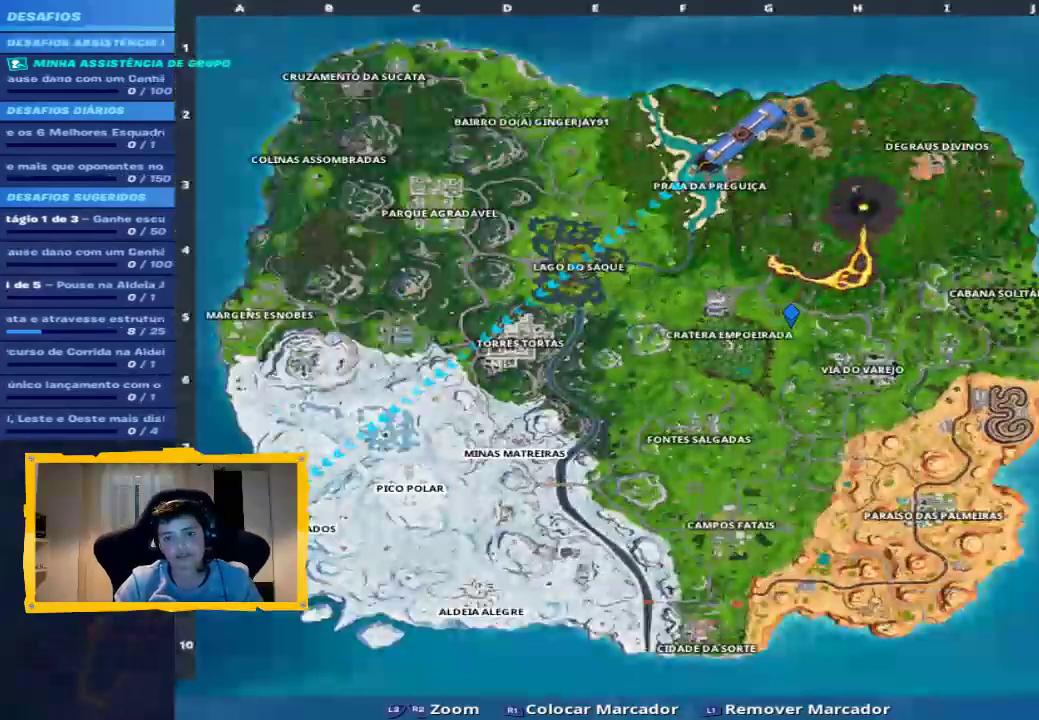
{"dt_ms": 500, "buttons": [], "left_stick": "center", "right_stick": "center", "events": [[200, "L1", "down"], [333, "L1", "up"]]}
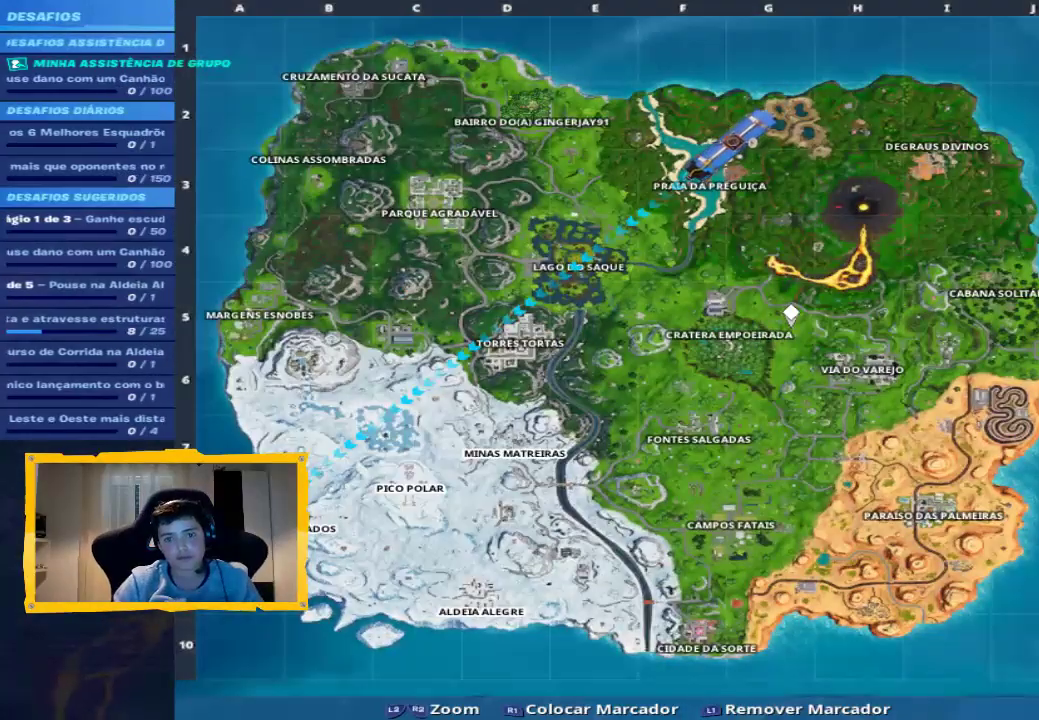
{"dt_ms": 500, "buttons": [], "left_stick": "center", "right_stick": "center", "events": [[433, "TOUCHPAD", "down"], [500, "TOUCHPAD", "up"]]}
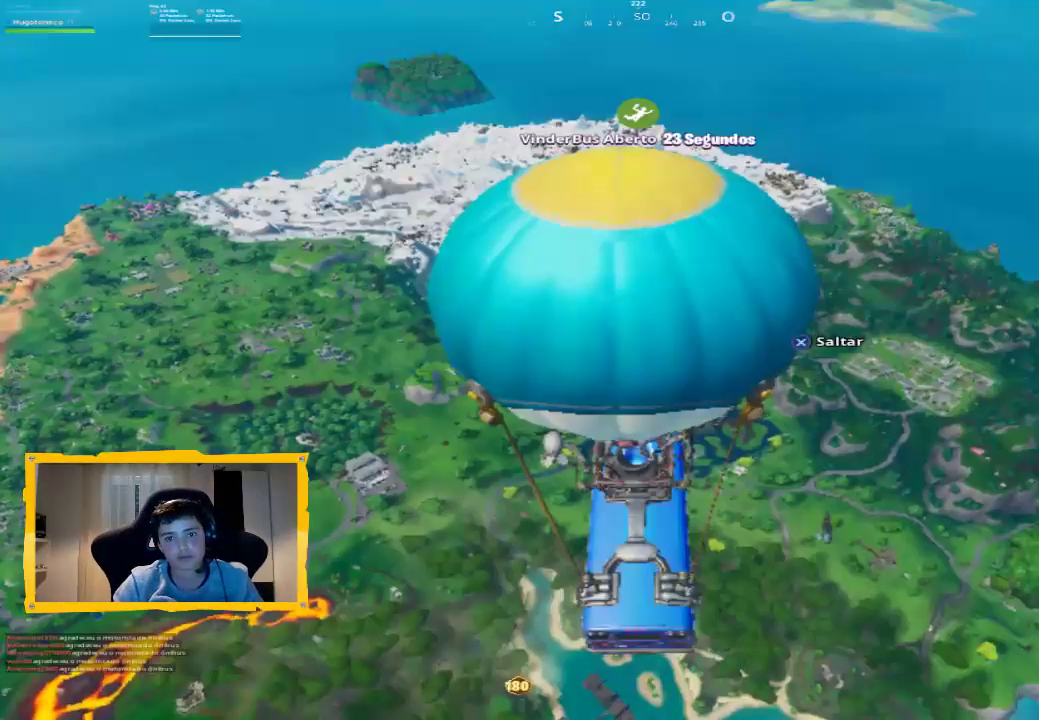
{"dt_ms": 500, "buttons": [], "left_stick": "up", "right_stick": "down", "events": [[267, "left_stick", "up"], [300, "right_stick", "down"], [367, "L3", "down"], [500, "L3", "up"]]}
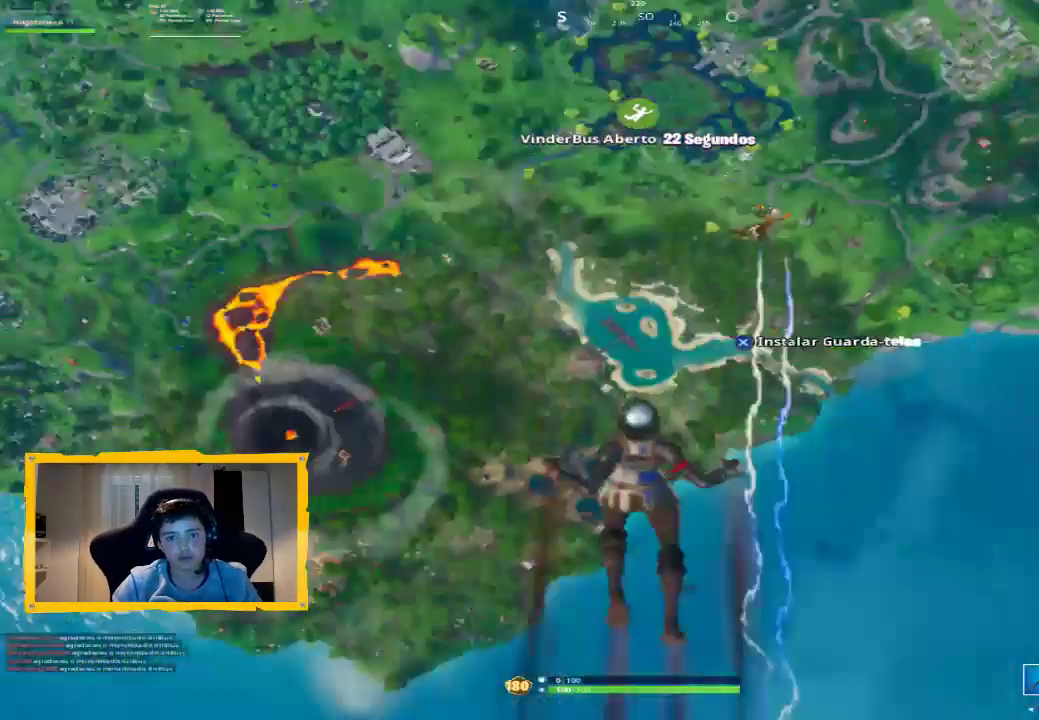
{"dt_ms": 500, "buttons": ["L3"], "left_stick": "up", "right_stick": "center", "events": [[133, "L3", "down"], [133, "right_stick", "center"], [200, "L3", "up"], [333, "L3", "down"], [400, "L3", "up"], [500, "L3", "down"]]}
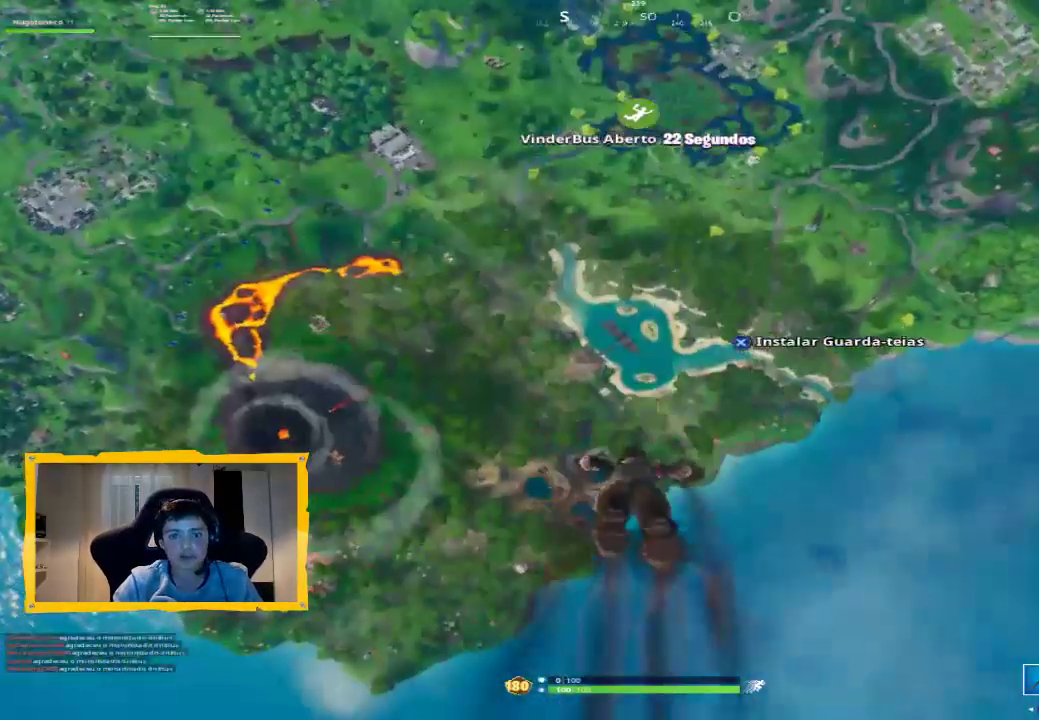
{"dt_ms": 500, "buttons": [], "left_stick": "up", "right_stick": "center", "events": [[100, "L3", "up"], [233, "L3", "down"], [300, "L3", "up"], [367, "L3", "down"], [500, "L3", "up"]]}
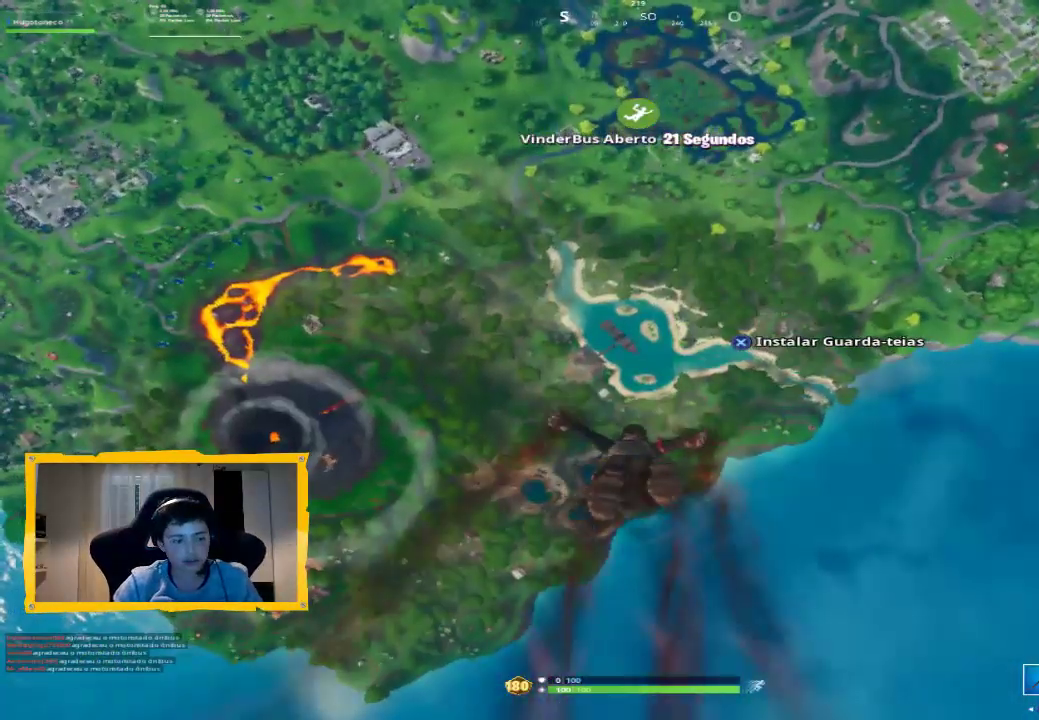
{"dt_ms": 500, "buttons": [], "left_stick": "up", "right_stick": "up", "events": [[67, "L3", "down"], [167, "L3", "up"], [267, "L3", "down"], [333, "L3", "up"], [433, "right_stick", "up"]]}
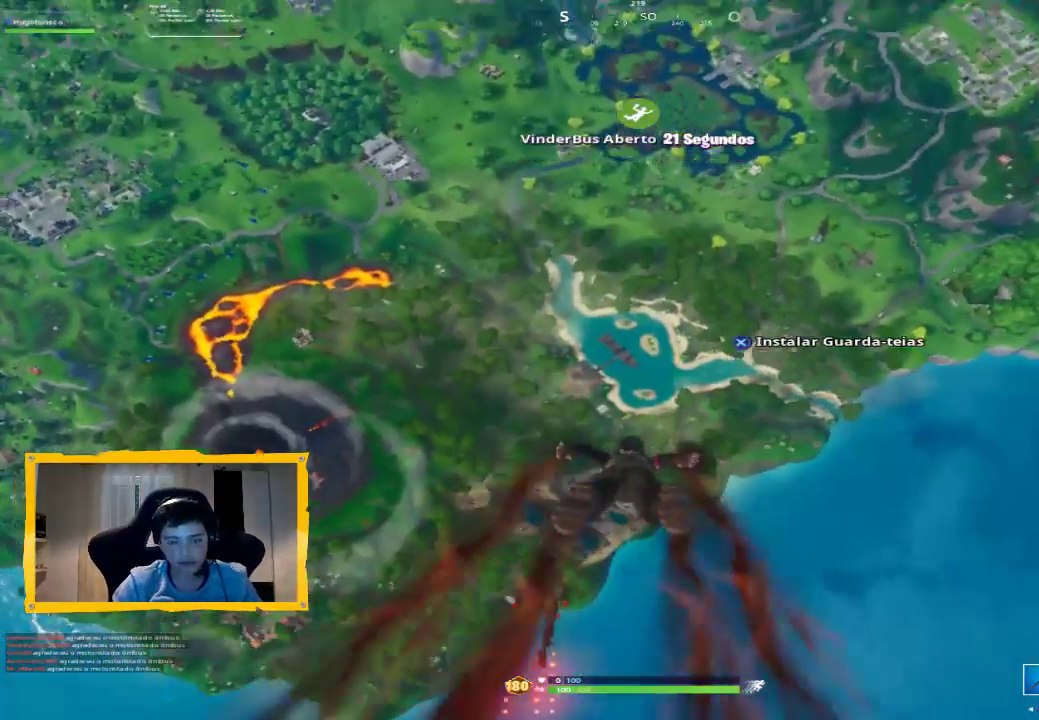
{"dt_ms": 500, "buttons": [], "left_stick": "up", "right_stick": "center", "events": [[100, "L3", "down"], [100, "right_stick", "center"], [167, "L3", "up"], [233, "right_stick", "up"], [267, "L3", "down"], [333, "L3", "up"], [367, "right_stick", "center"], [433, "L3", "down"], [500, "L3", "up"]]}
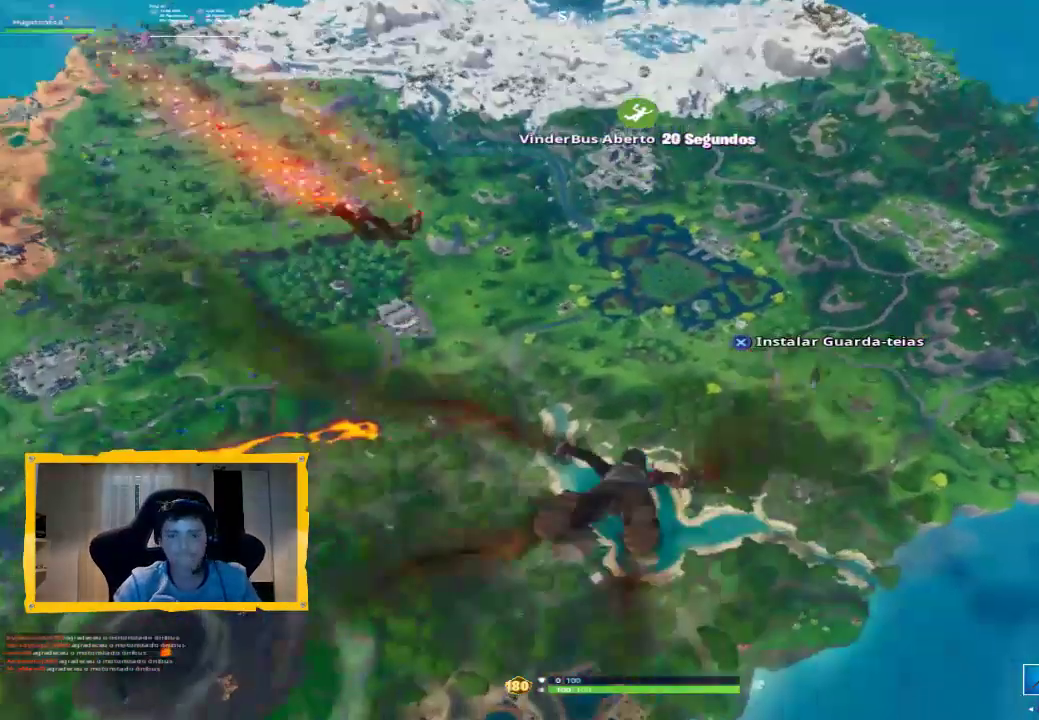
{"dt_ms": 500, "buttons": [], "left_stick": "center", "right_stick": "center", "events": [[100, "L3", "down"], [167, "L3", "up"], [267, "L3", "down"], [333, "L3", "up"], [433, "left_stick", "center"]]}